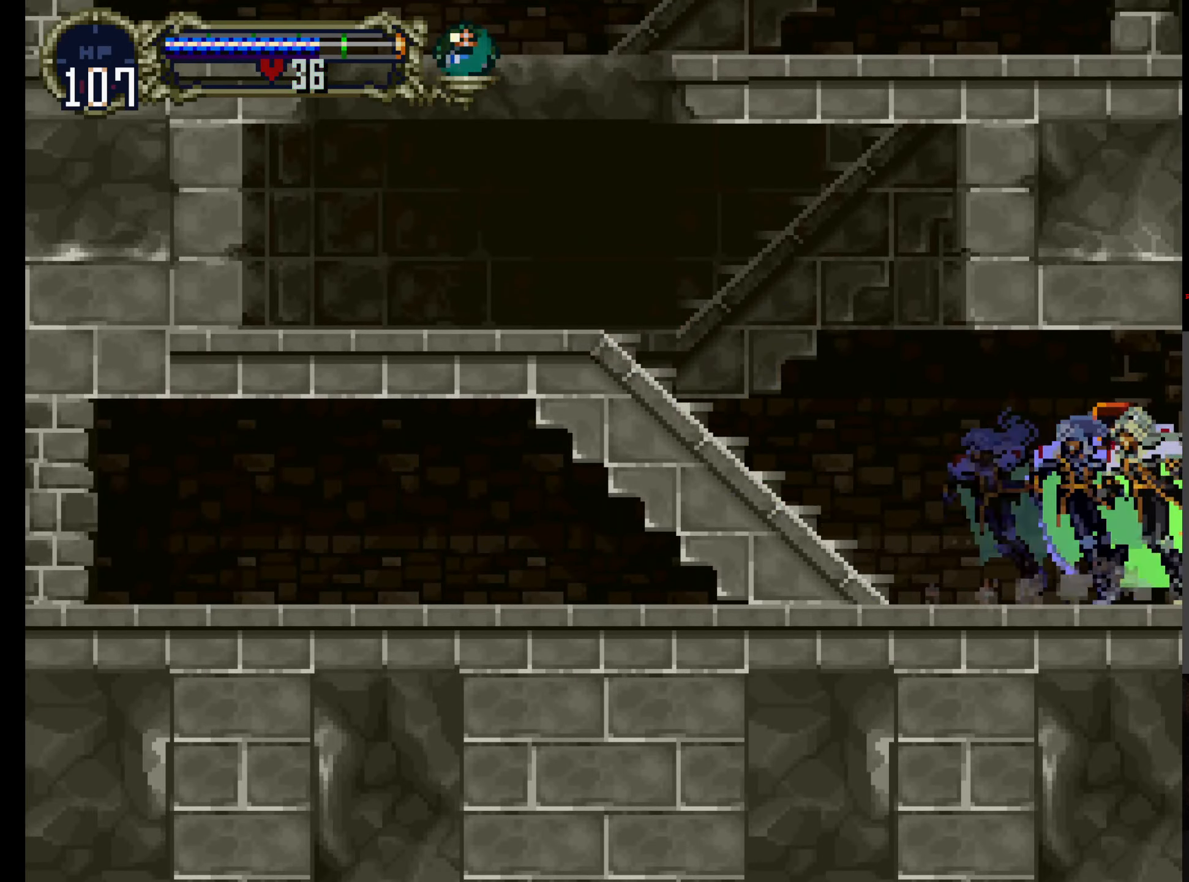
Gameplay with a controller (Xbox layout); each line is a JSON object with the inputs held at the frame after it (dt_ms = milliseconds from this image to that frame). "events" lists button and stick changes between this image and that frame as [ms after this image, input, new state], when the widget could be followed in between. Not read: L3 R3 right_stick.
{"dt_ms": 500, "buttons": [], "left_stick": "center", "events": [[33, "X", "down"], [50, "Y", "up"], [167, "Y", "down"], [183, "X", "up"], [233, "X", "down"], [267, "Y", "up"], [350, "Y", "down"], [367, "X", "up"], [450, "X", "down"], [467, "Y", "up"], [500, "X", "up"]]}
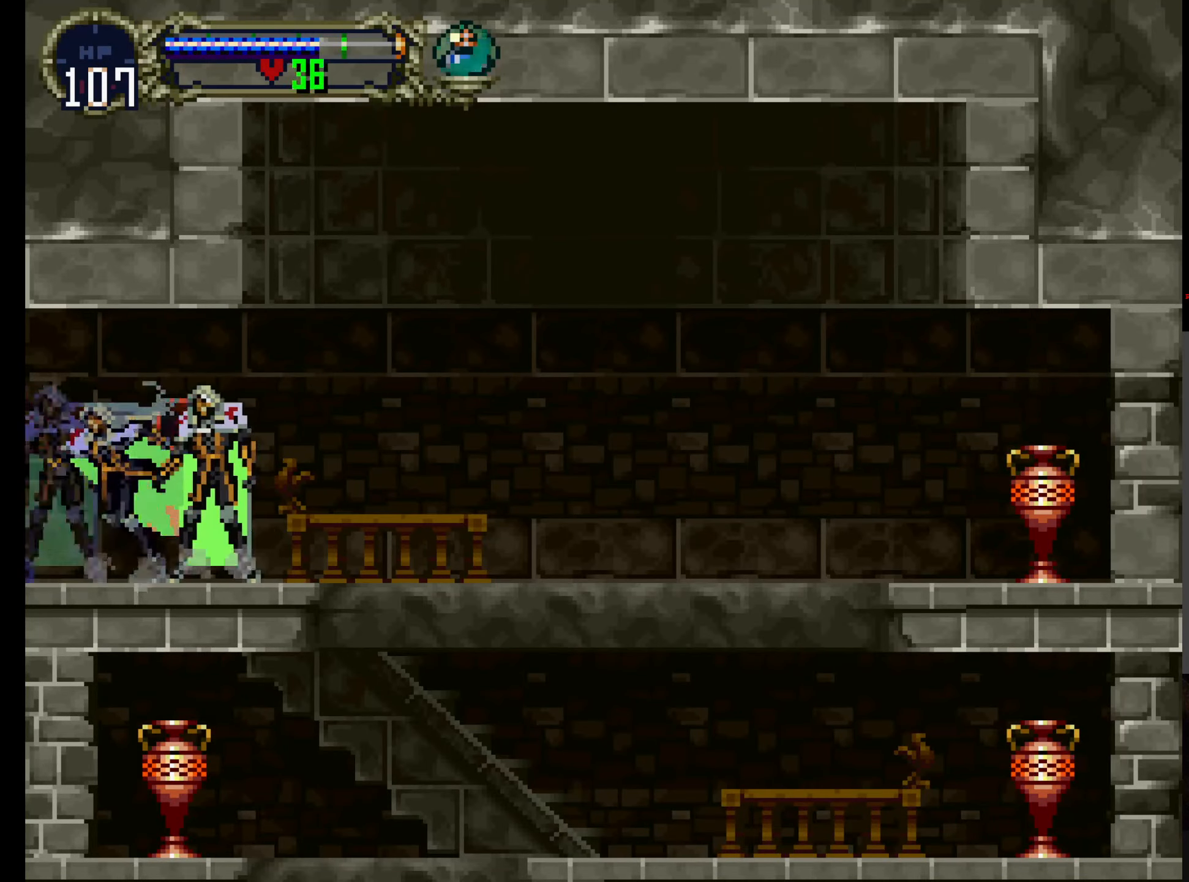
{"dt_ms": 500, "buttons": ["DPAD_RIGHT"], "left_stick": "center", "events": [[17, "DPAD_RIGHT", "down"], [100, "A", "down"], [150, "DPAD_RIGHT", "up"], [217, "A", "up"], [400, "DPAD_RIGHT", "down"]]}
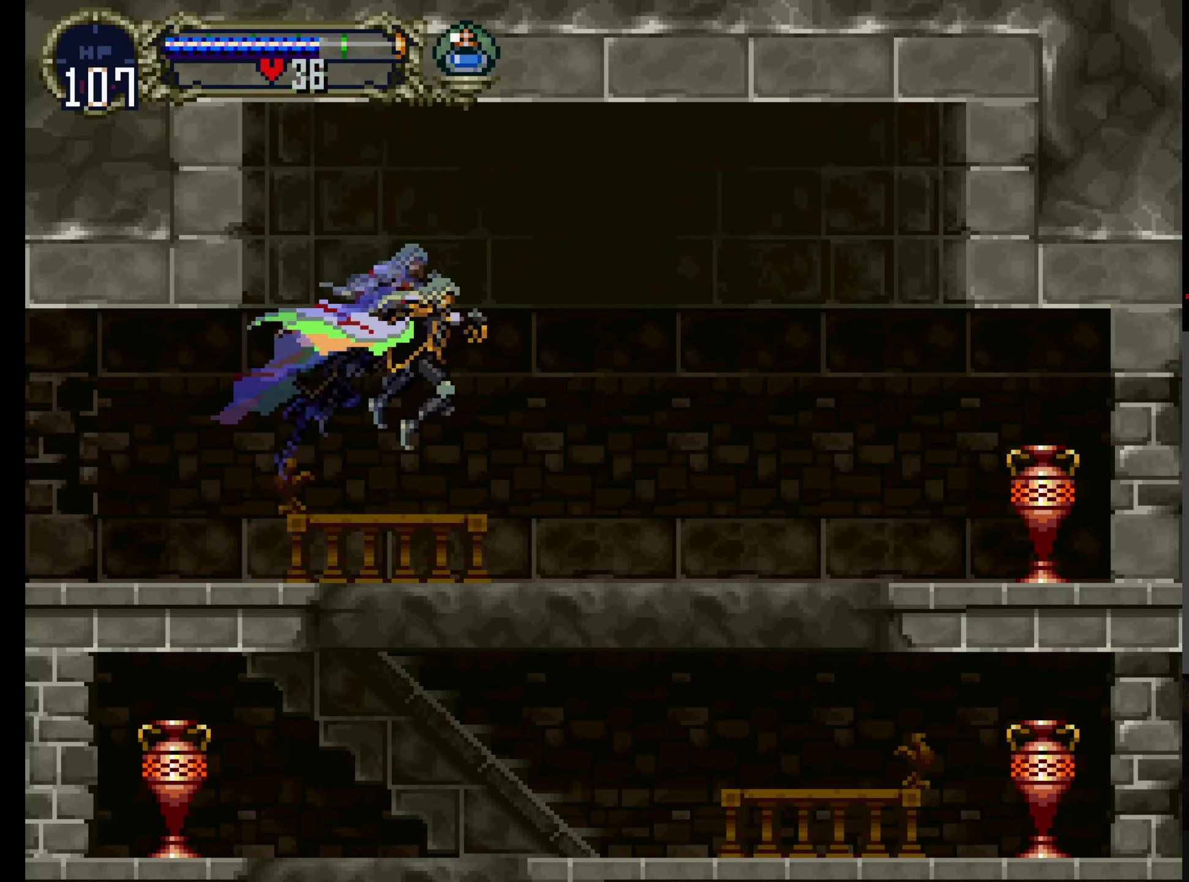
{"dt_ms": 500, "buttons": ["A"], "left_stick": "center", "events": [[433, "A", "down"], [500, "DPAD_RIGHT", "up"]]}
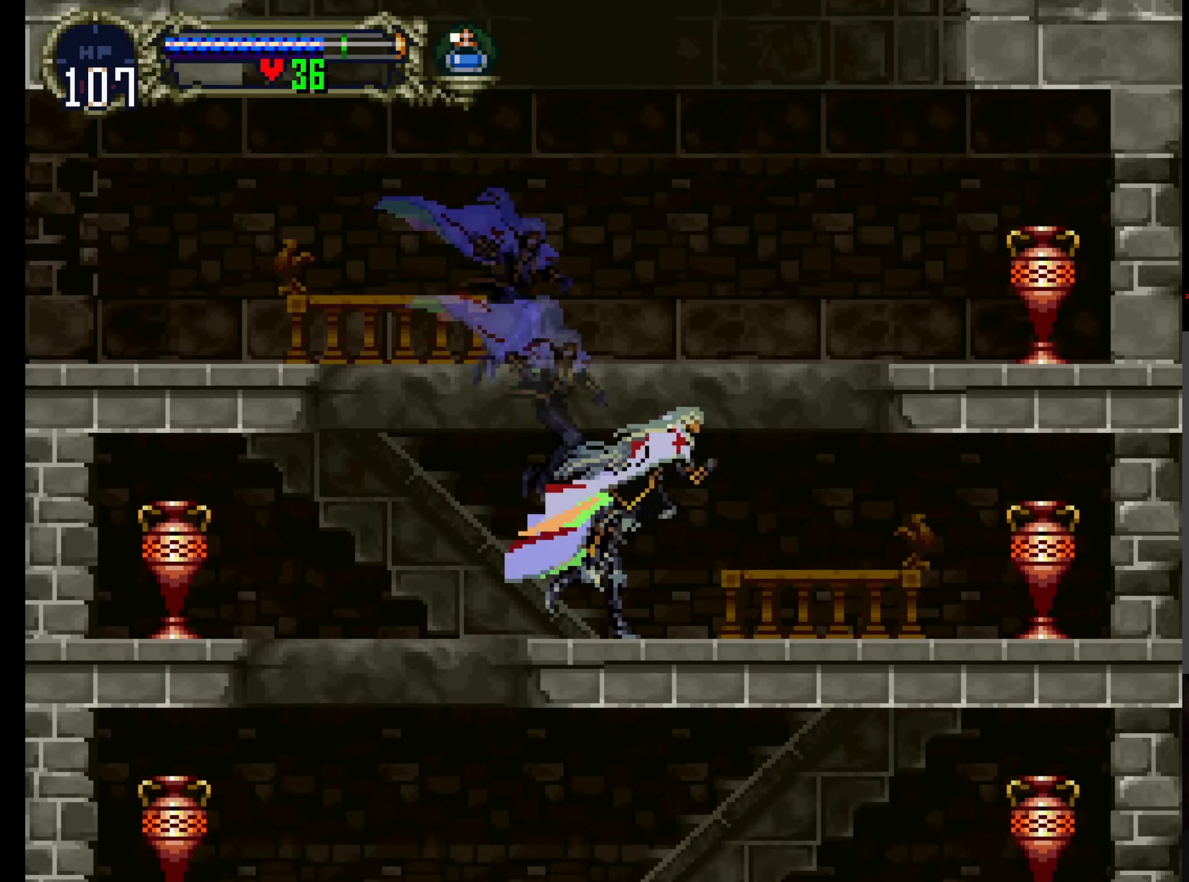
{"dt_ms": 500, "buttons": [], "left_stick": "center", "events": [[50, "B", "down"], [183, "A", "up"], [217, "B", "up"]]}
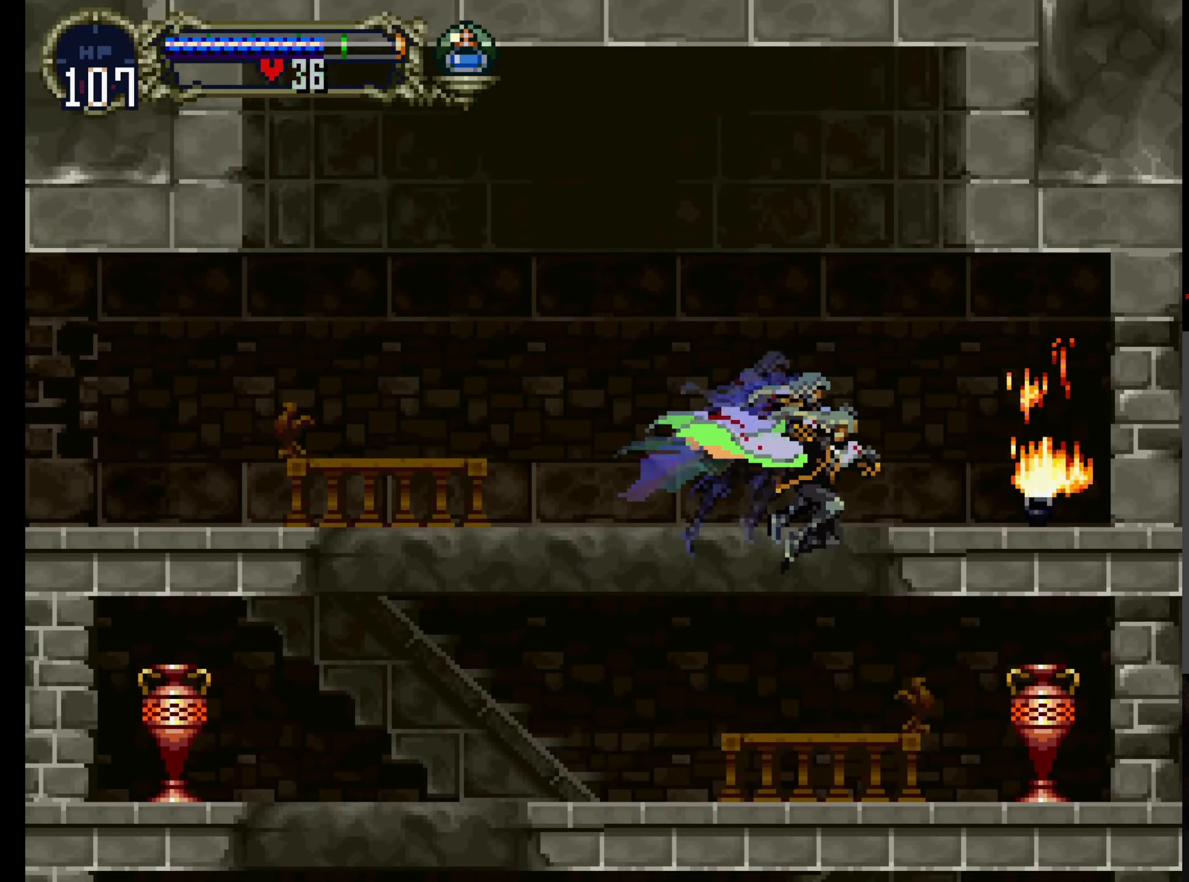
{"dt_ms": 500, "buttons": [], "left_stick": "center", "events": [[33, "DPAD_DOWN", "down"], [100, "B", "down"], [267, "B", "up"], [317, "DPAD_DOWN", "up"]]}
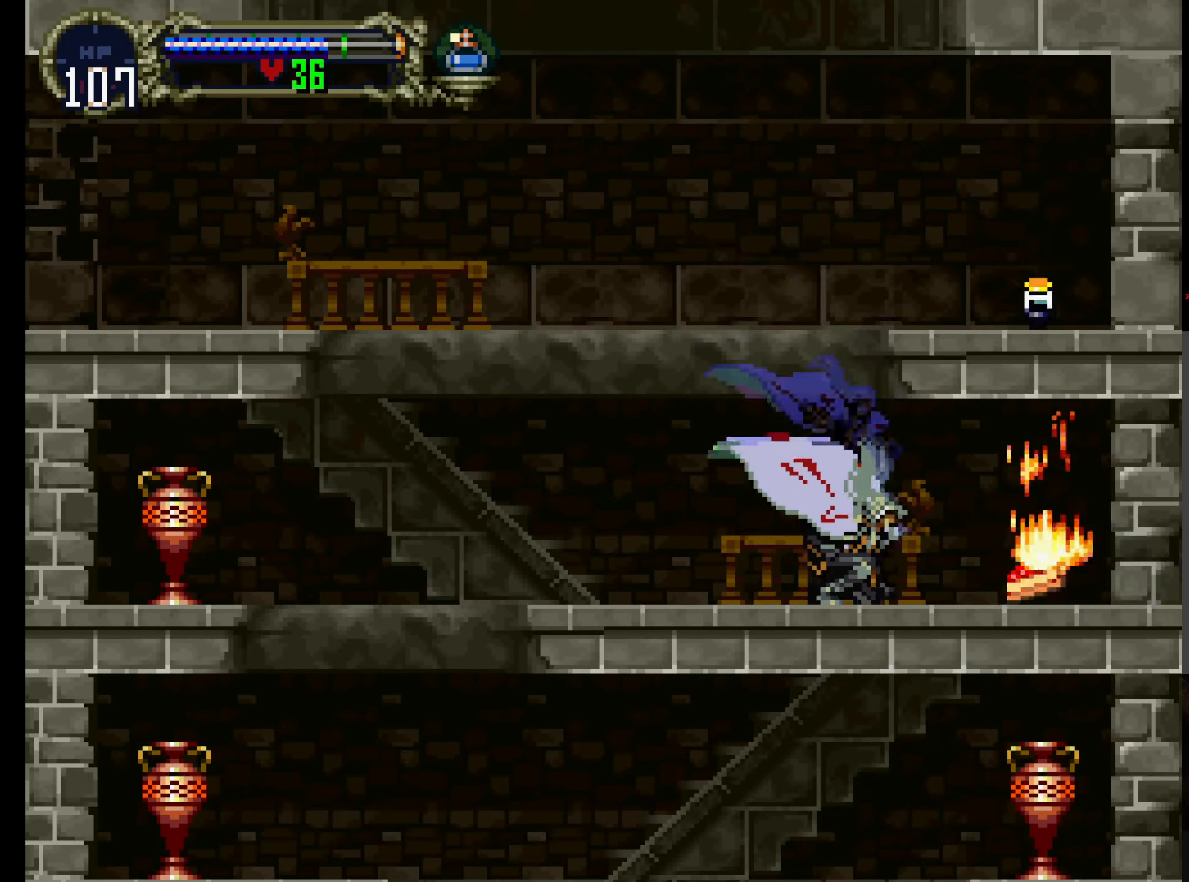
{"dt_ms": 1000, "buttons": ["B"], "left_stick": "center"}
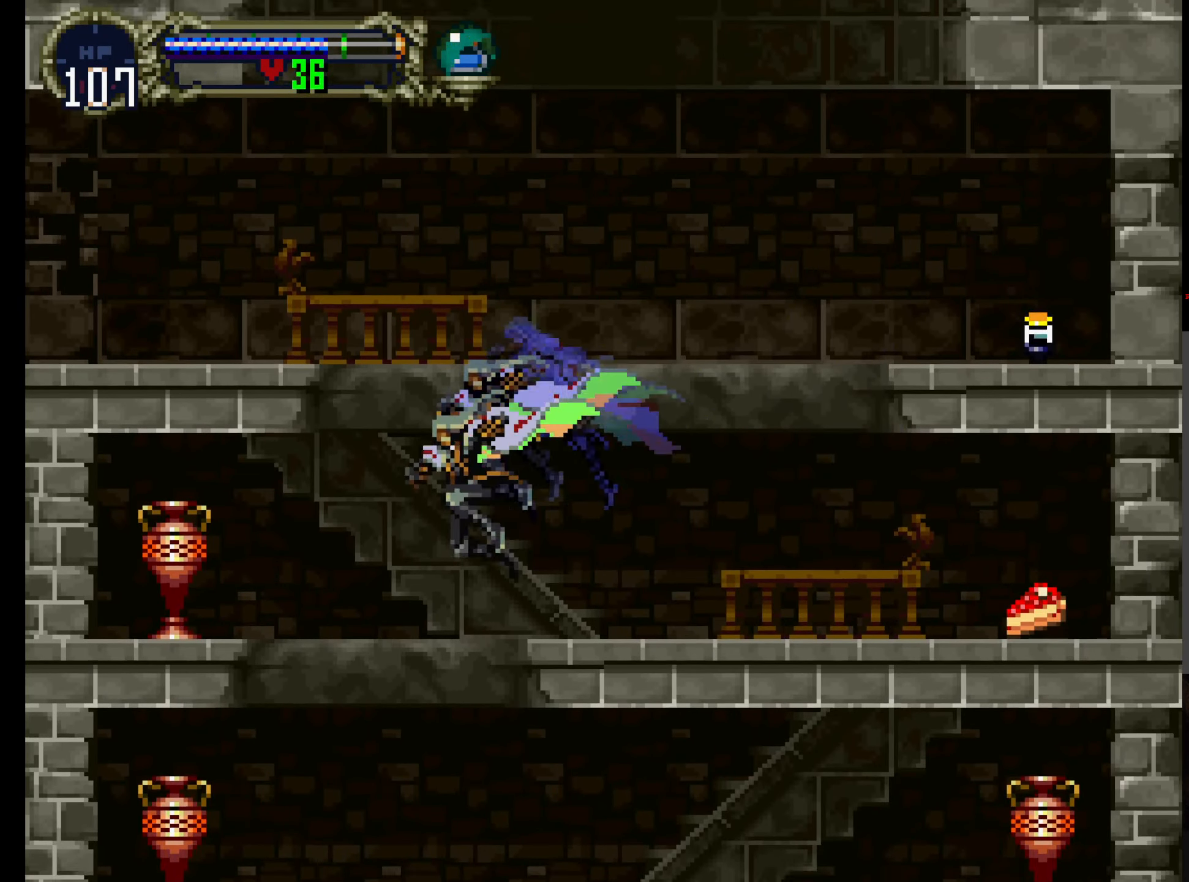
{"dt_ms": 500, "buttons": ["DPAD_RIGHT"], "left_stick": "center", "events": [[50, "B", "up"], [350, "DPAD_RIGHT", "down"]]}
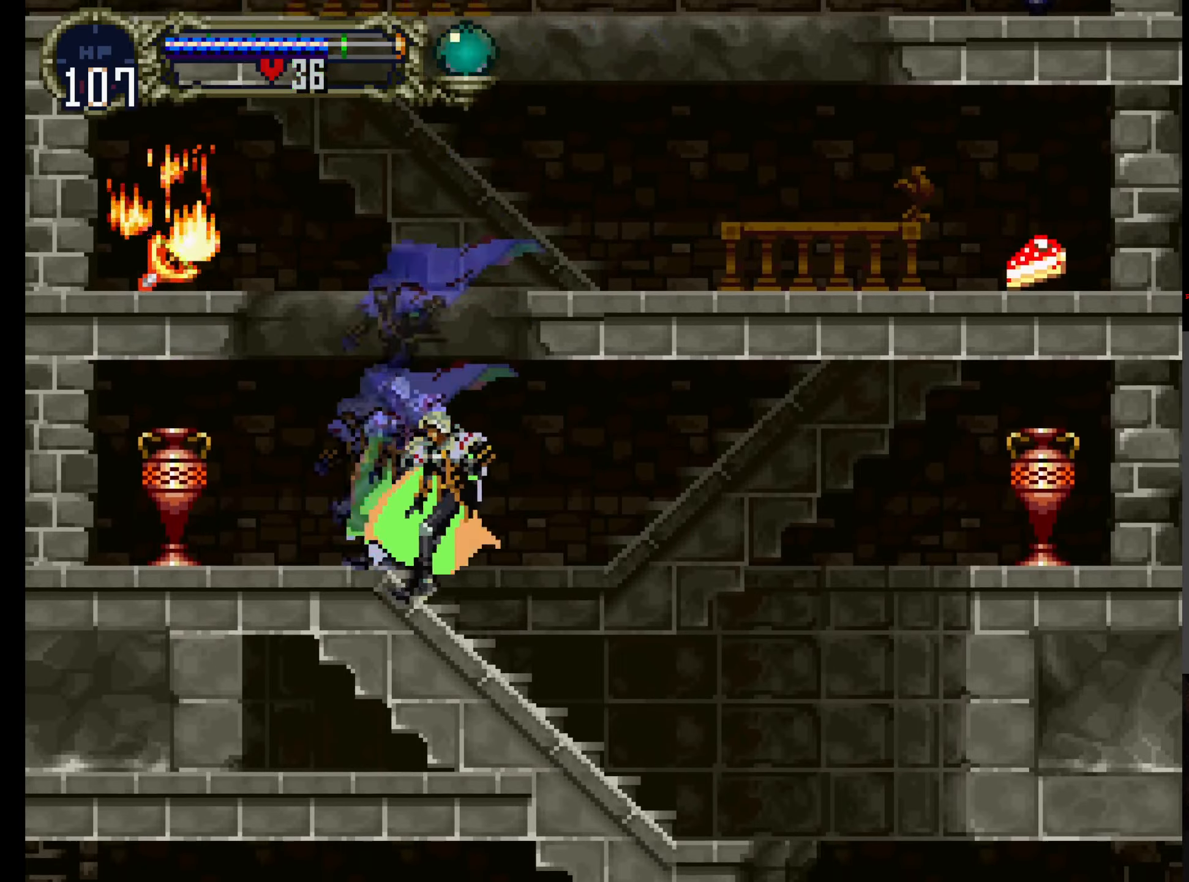
{"dt_ms": 500, "buttons": ["DPAD_RIGHT"], "left_stick": "center"}
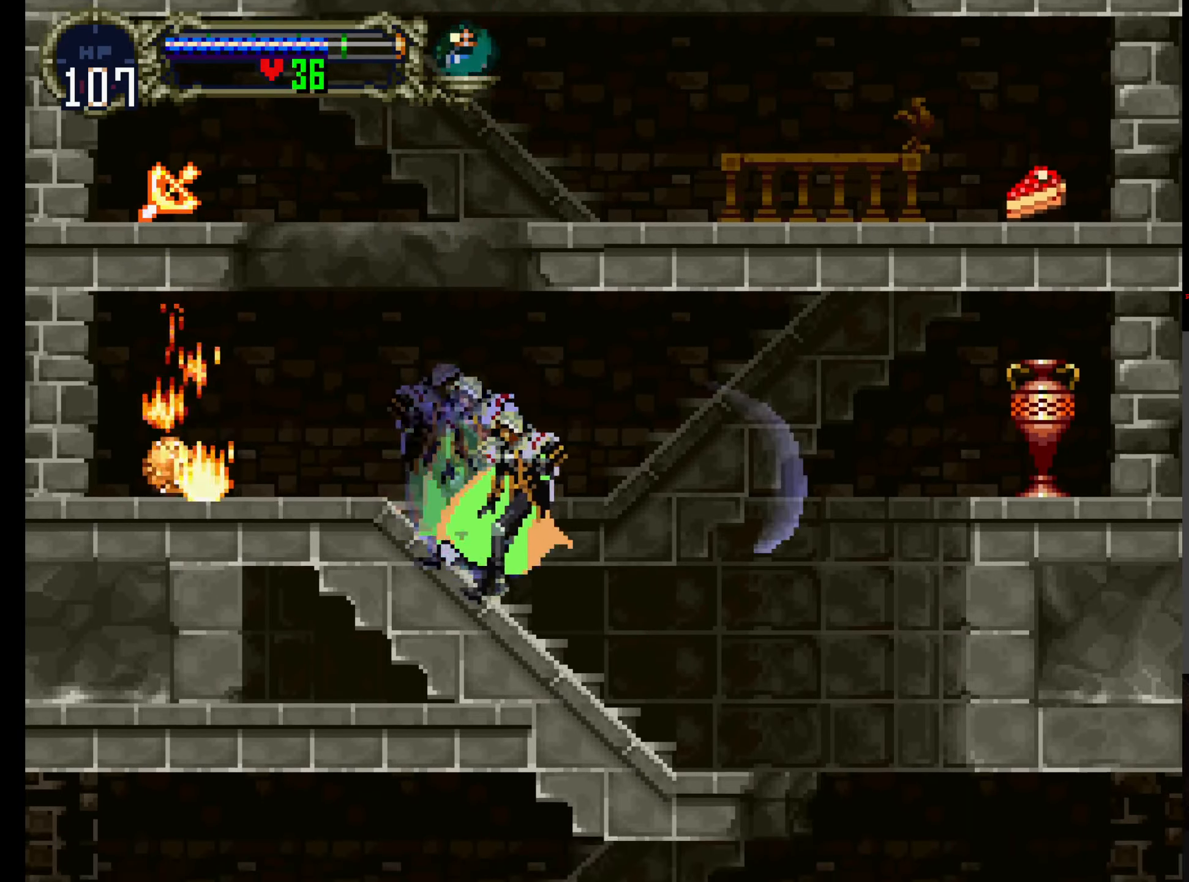
{"dt_ms": 500, "buttons": ["DPAD_RIGHT"], "left_stick": "center", "events": []}
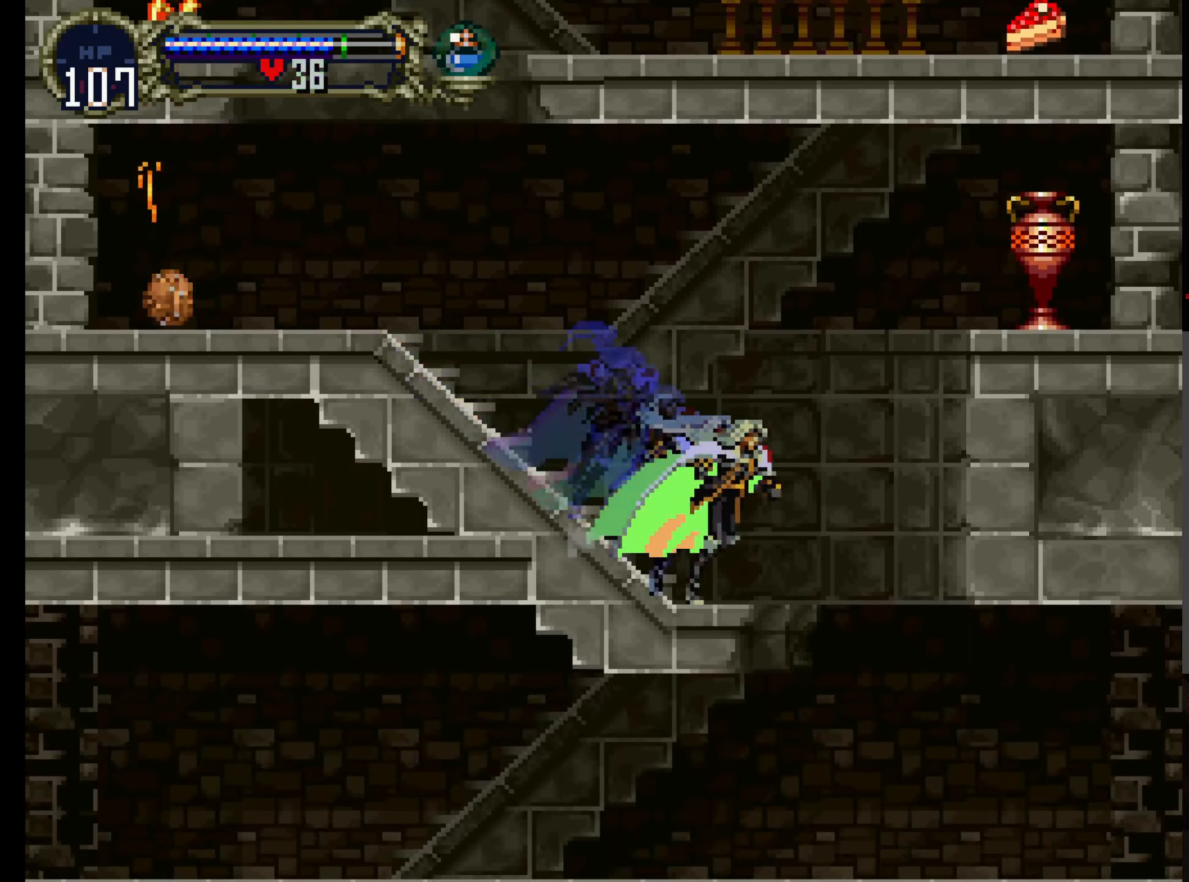
{"dt_ms": 500, "buttons": ["A", "B"], "left_stick": "center", "events": [[84, "A", "down"], [267, "B", "down"], [500, "DPAD_RIGHT", "up"]]}
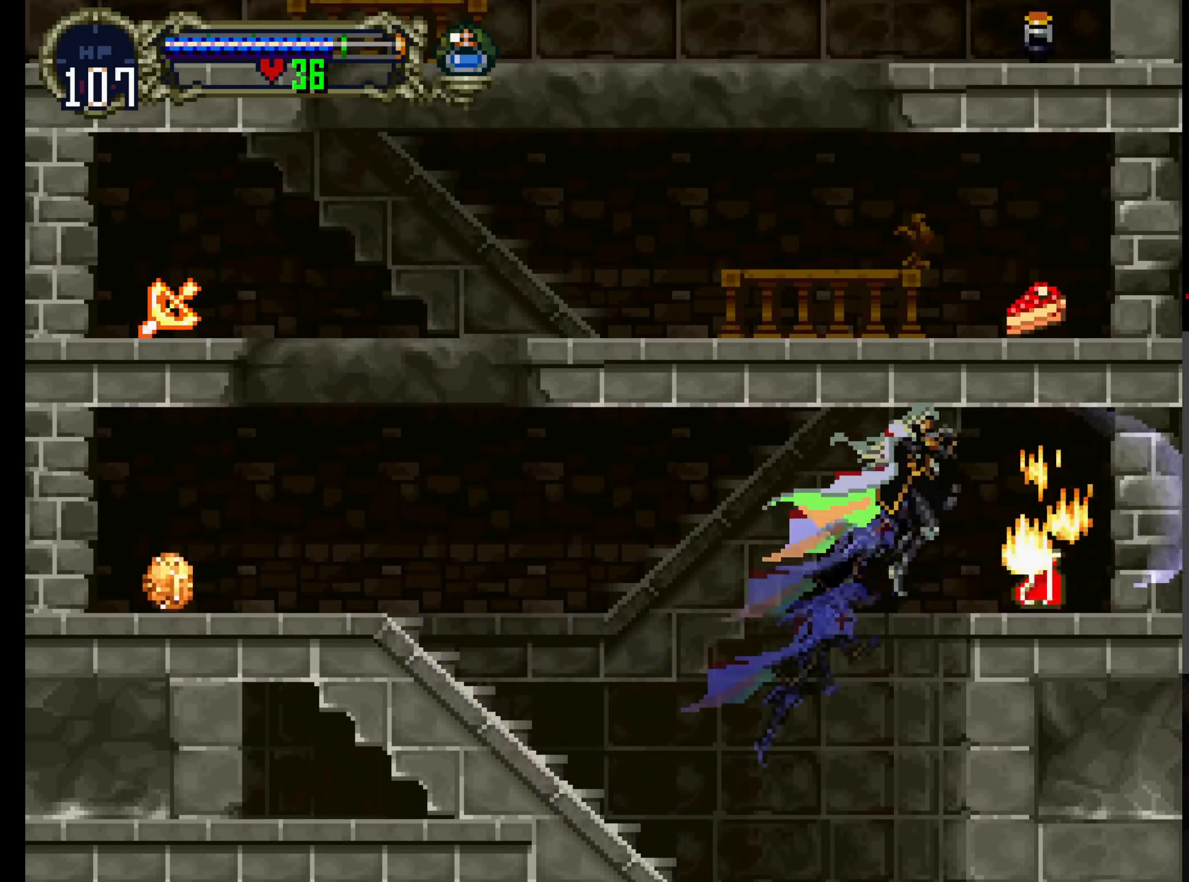
{"dt_ms": 500, "buttons": [], "left_stick": "center", "events": [[167, "B", "up"], [184, "A", "up"]]}
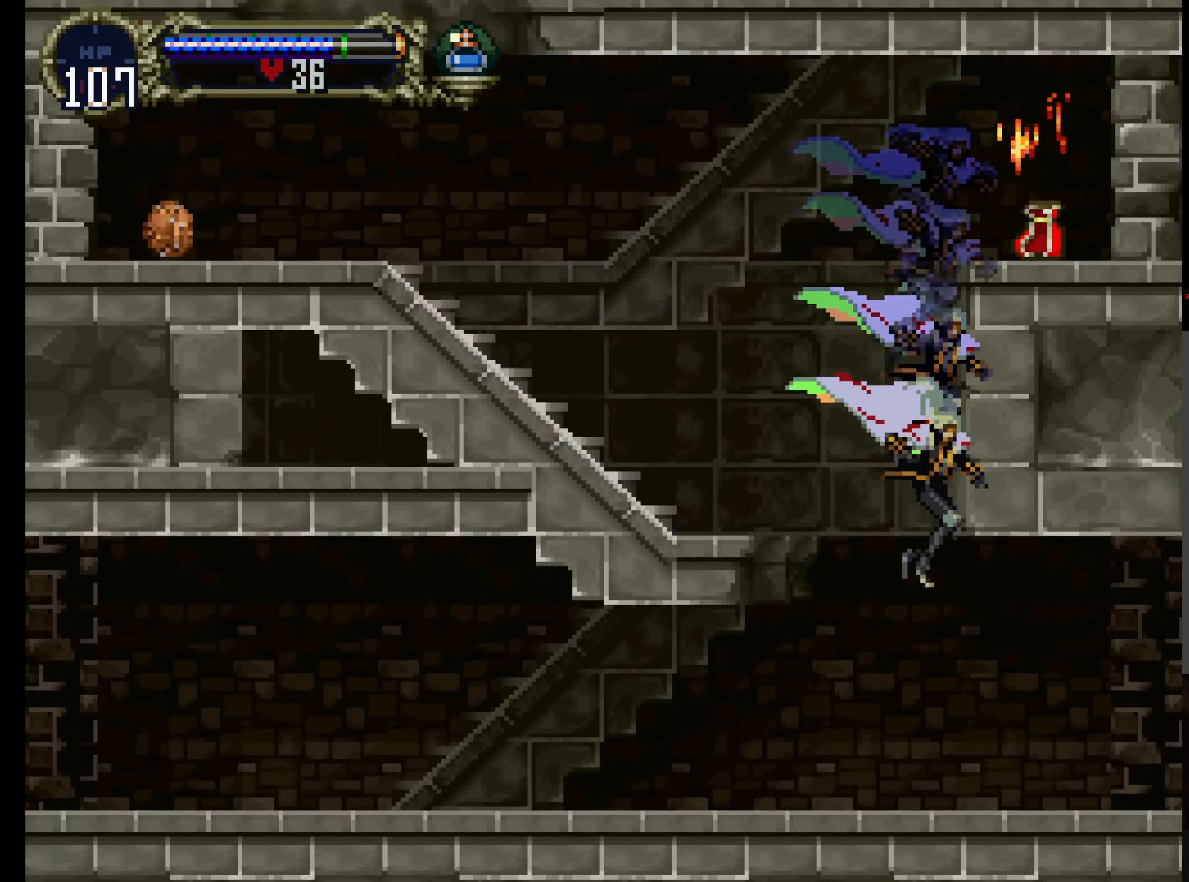
{"dt_ms": 500, "buttons": ["DPAD_RIGHT"], "left_stick": "center"}
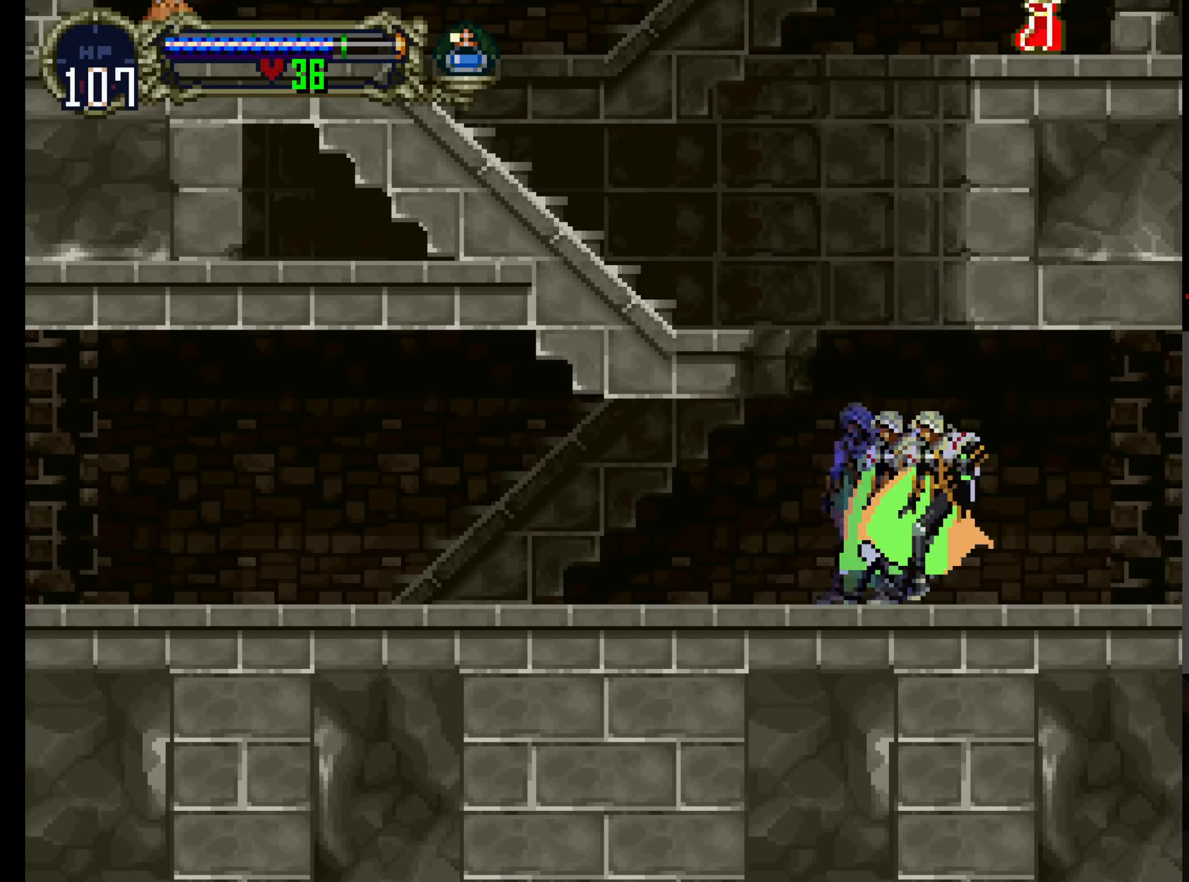
{"dt_ms": 500, "buttons": ["DPAD_RIGHT"], "left_stick": "center", "events": []}
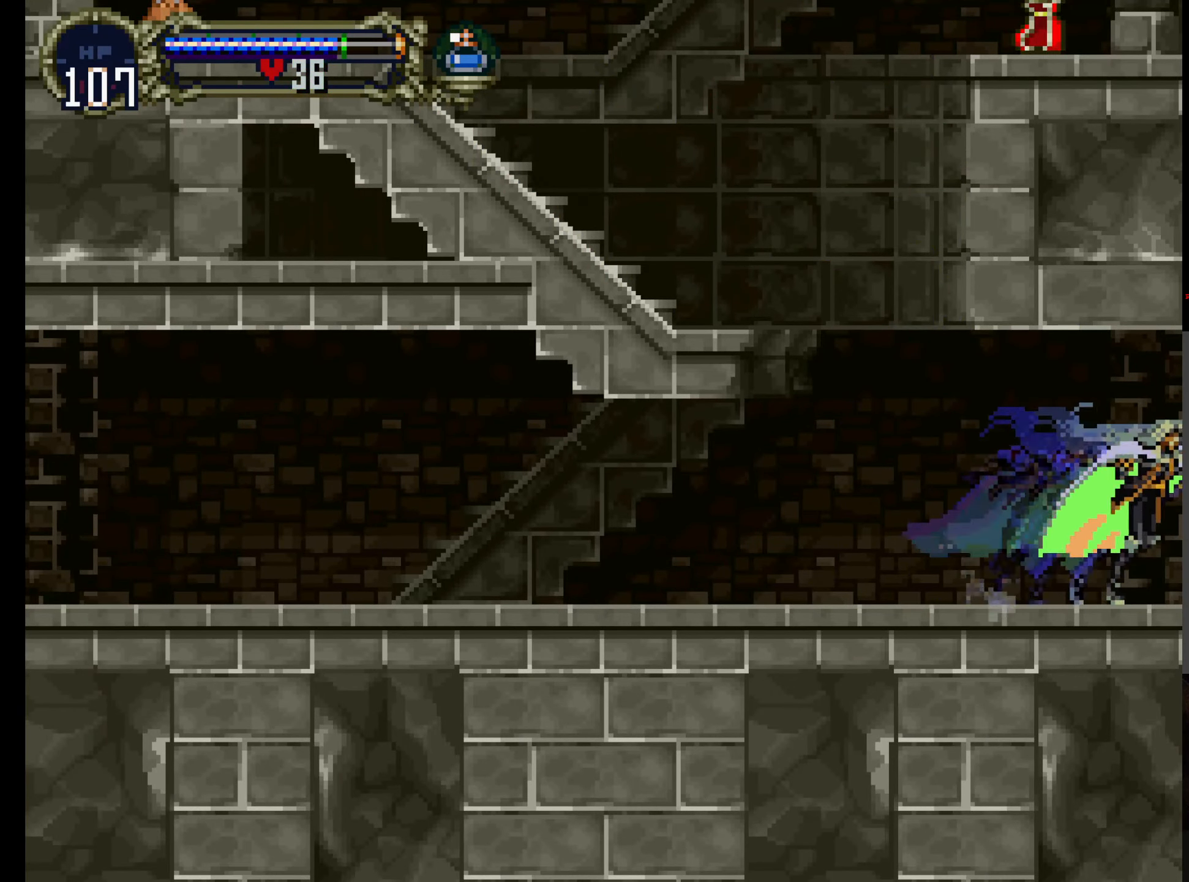
{"dt_ms": 500, "buttons": ["DPAD_RIGHT"], "left_stick": "center", "events": []}
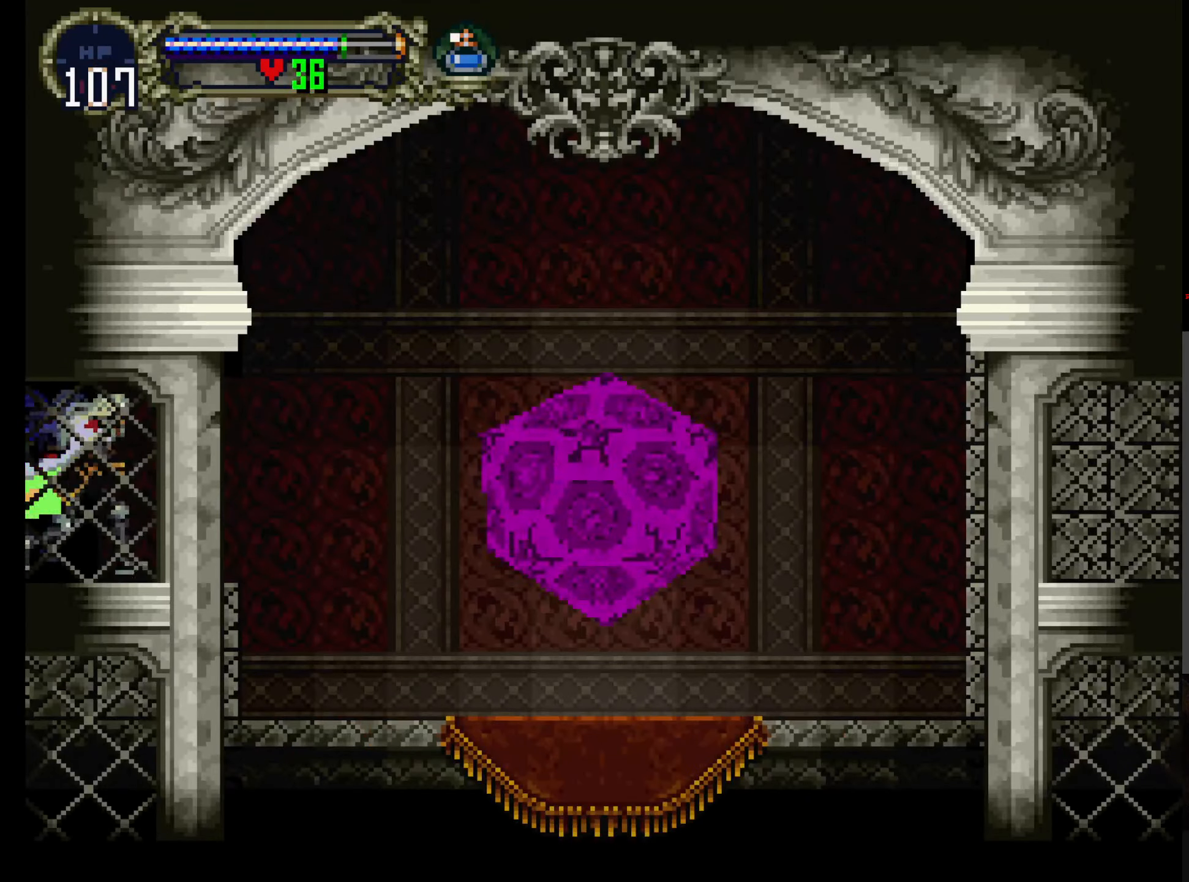
{"dt_ms": 500, "buttons": ["DPAD_RIGHT"], "left_stick": "center", "events": [[184, "A", "down"], [300, "A", "up"]]}
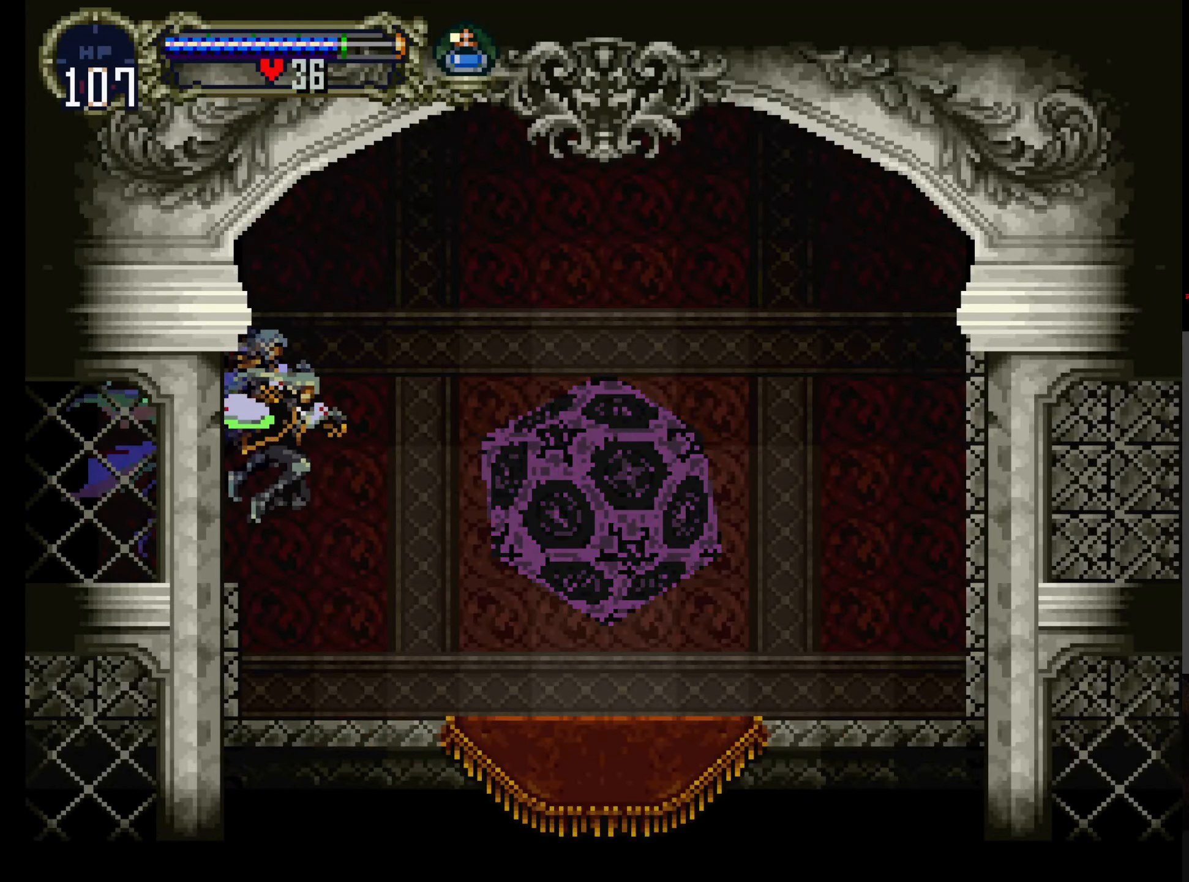
{"dt_ms": 500, "buttons": ["DPAD_RIGHT"], "left_stick": "center", "events": []}
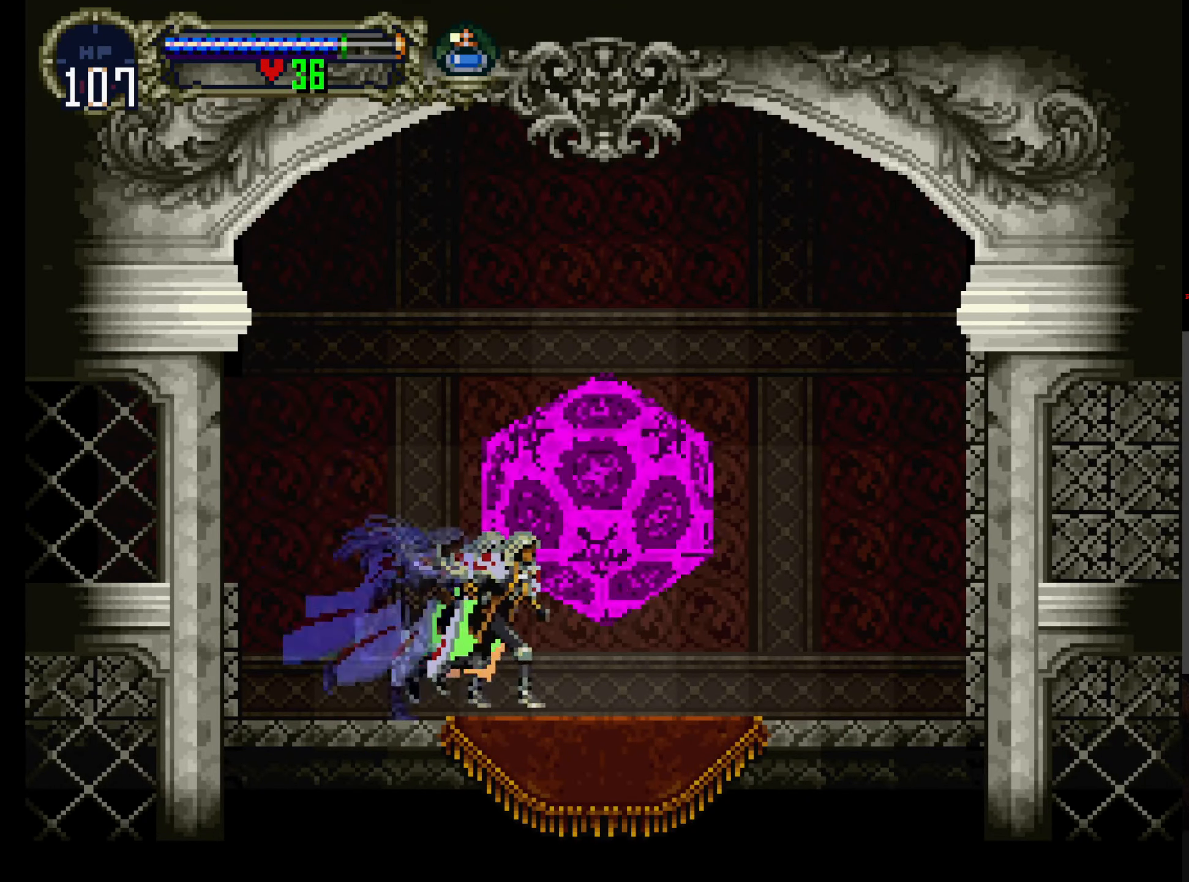
{"dt_ms": 500, "buttons": ["A"], "left_stick": "center", "events": [[84, "DPAD_UP", "down"], [117, "DPAD_RIGHT", "up"], [300, "DPAD_UP", "up"], [483, "A", "down"]]}
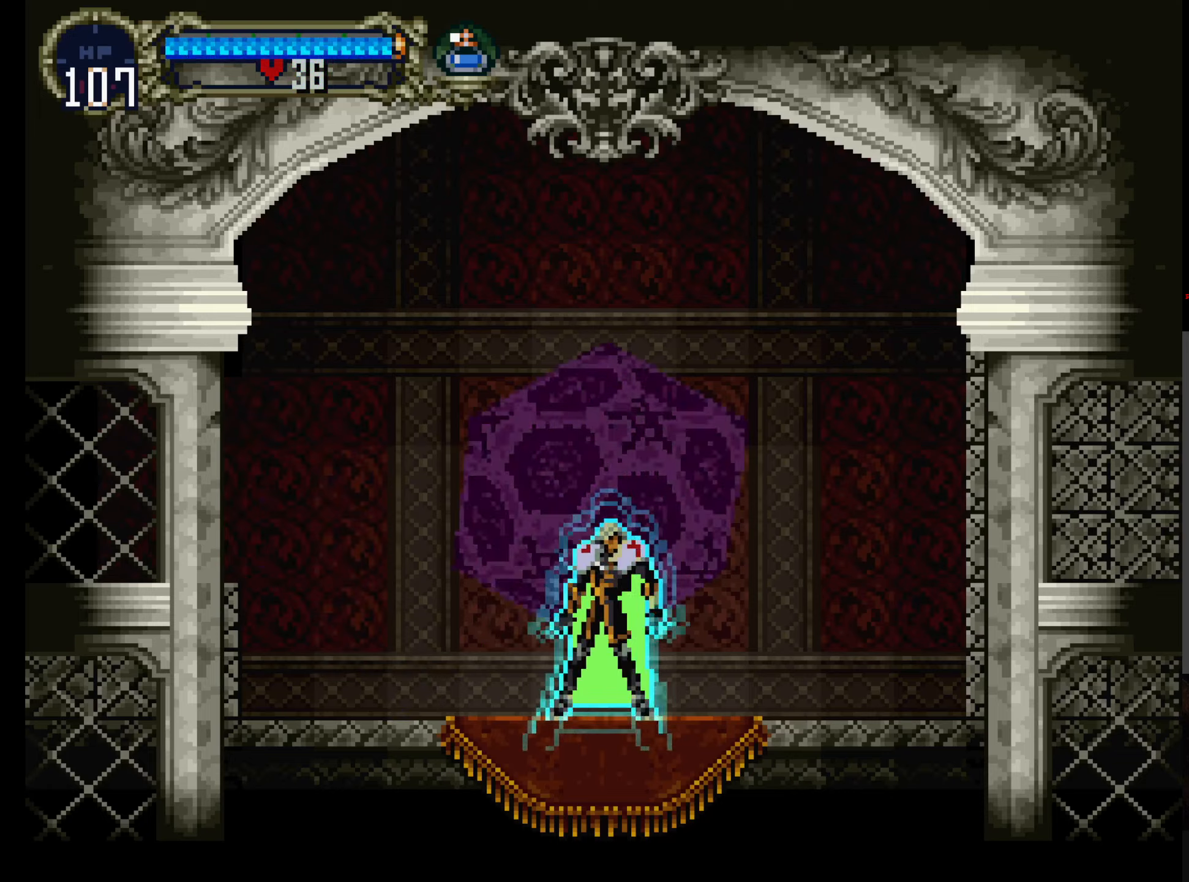
{"dt_ms": 500, "buttons": [], "left_stick": "center", "events": [[133, "A", "up"]]}
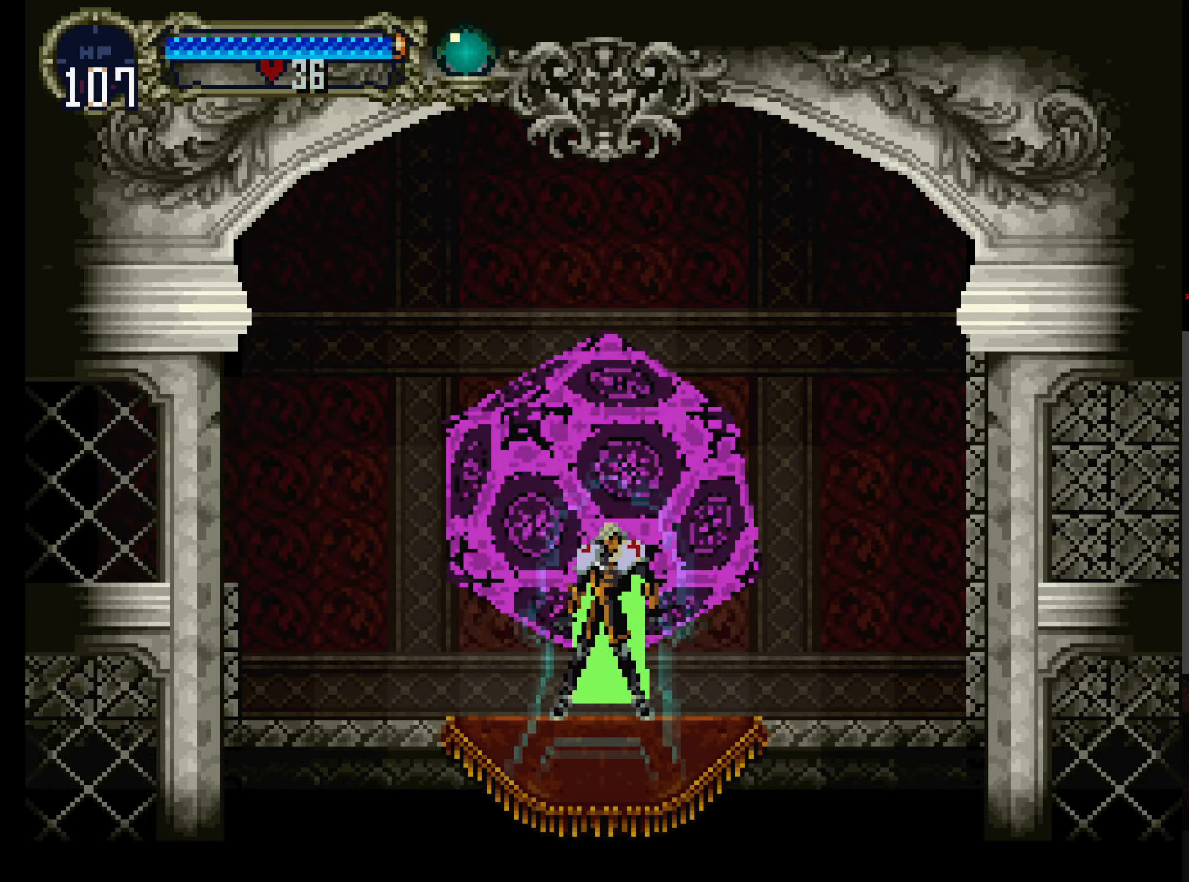
{"dt_ms": 500, "buttons": [], "left_stick": "center", "events": []}
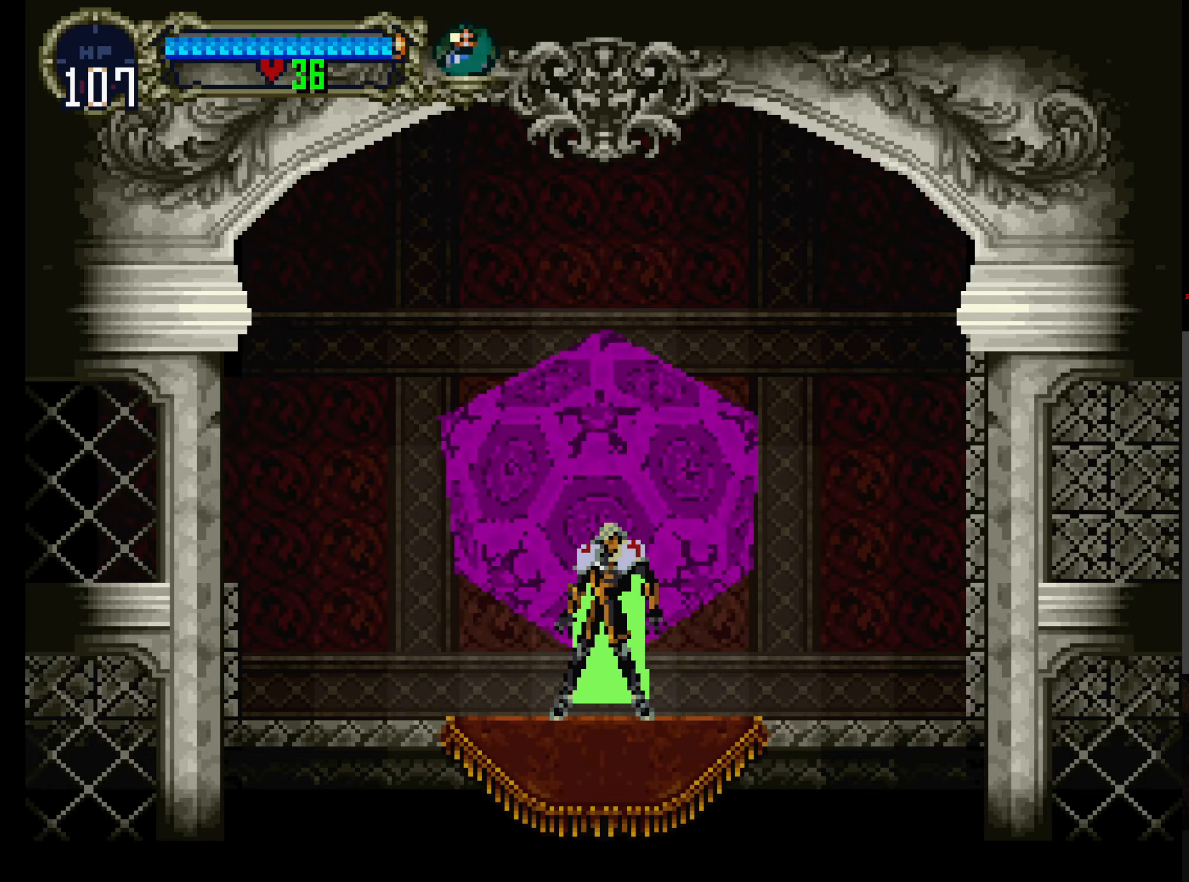
{"dt_ms": 500, "buttons": [], "left_stick": "center", "events": []}
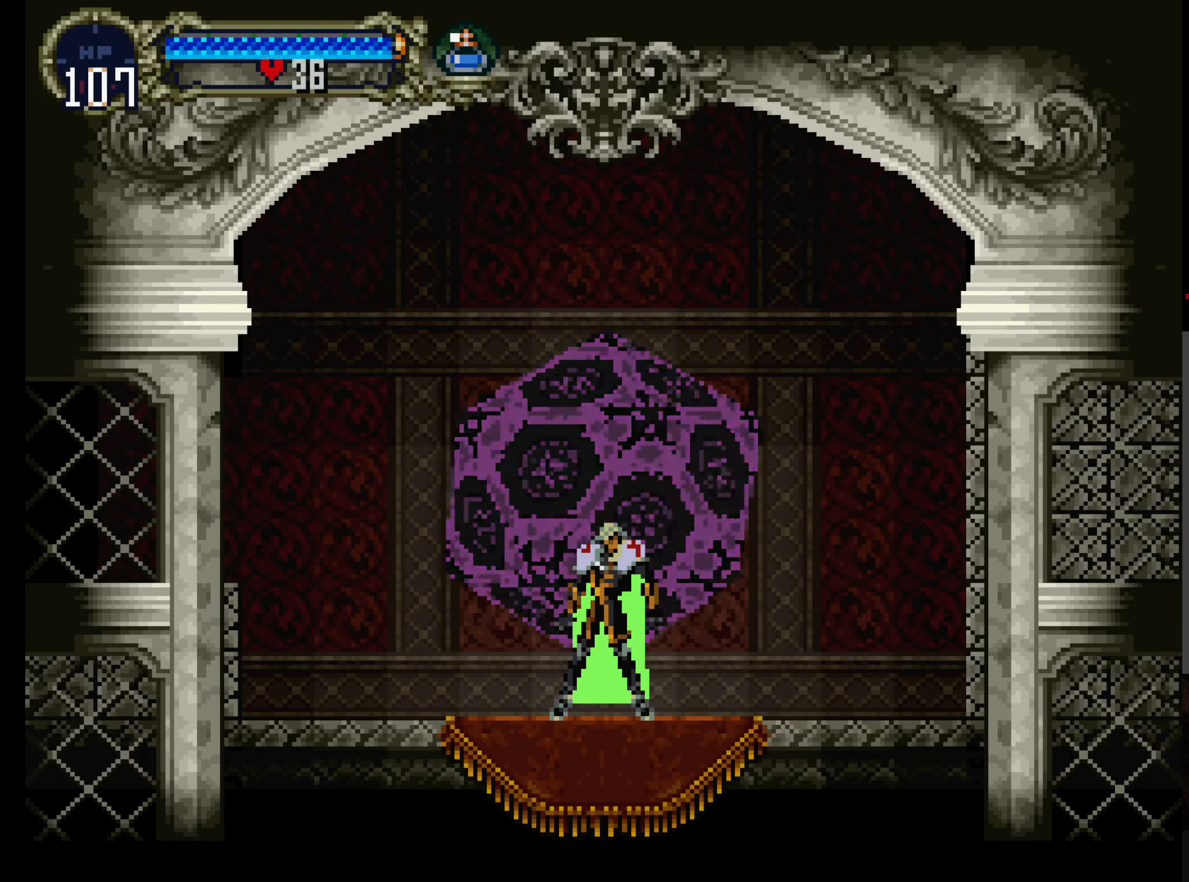
{"dt_ms": 500, "buttons": [], "left_stick": "center", "events": []}
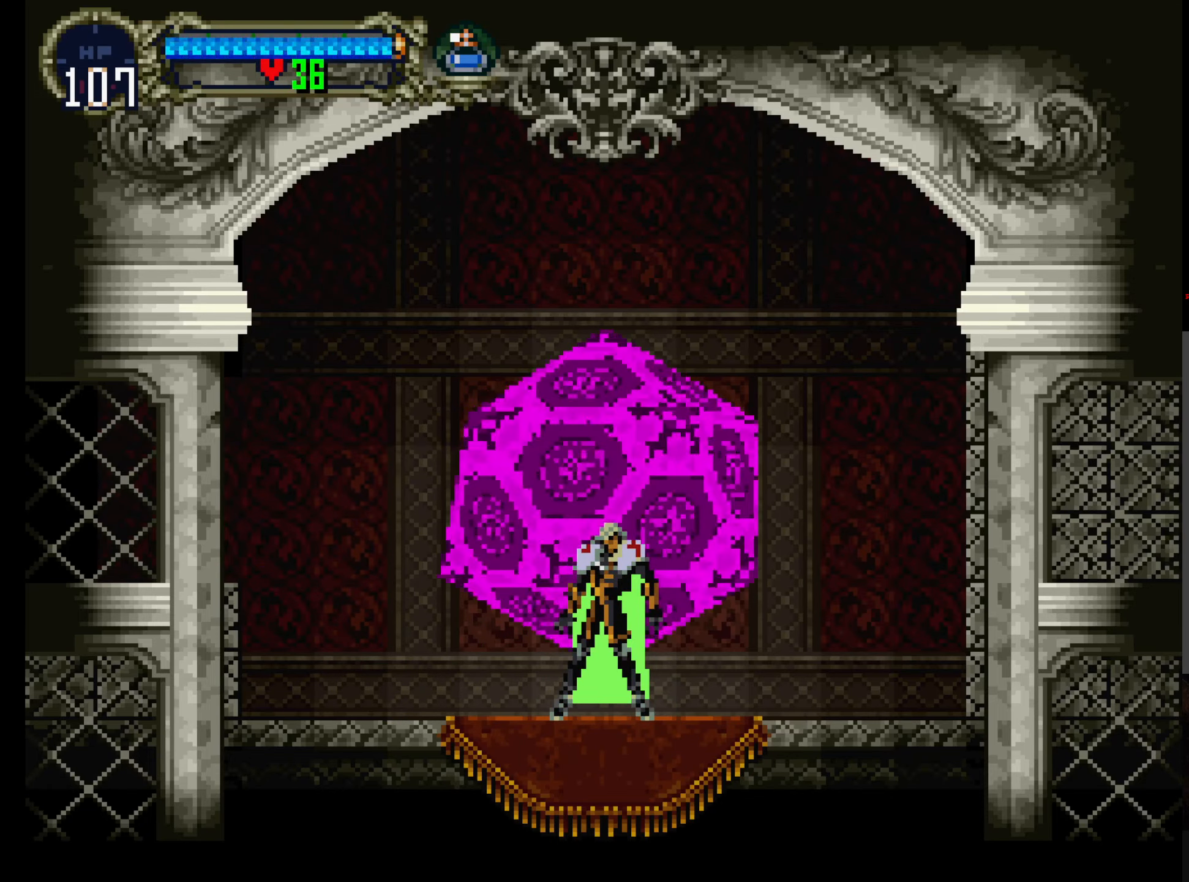
{"dt_ms": 500, "buttons": [], "left_stick": "center", "events": []}
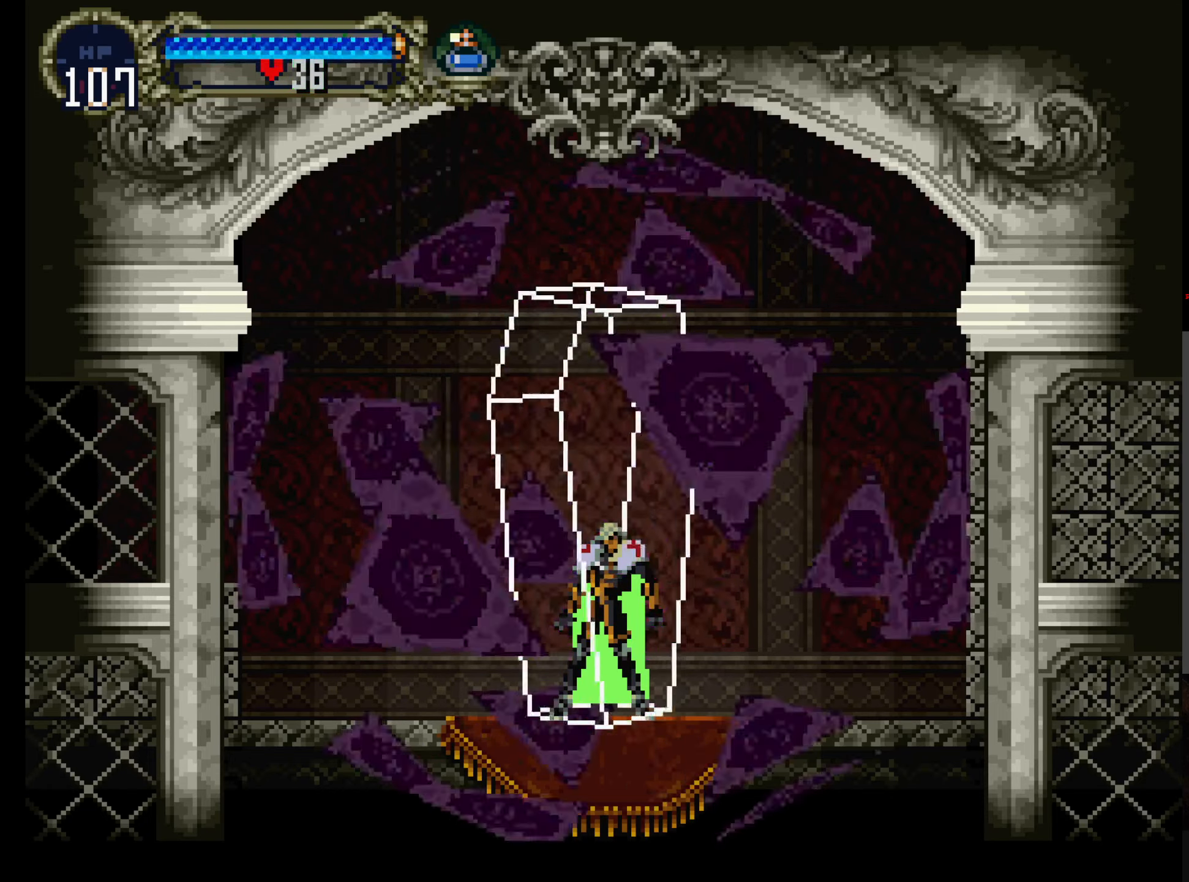
{"dt_ms": 500, "buttons": [], "left_stick": "center", "events": []}
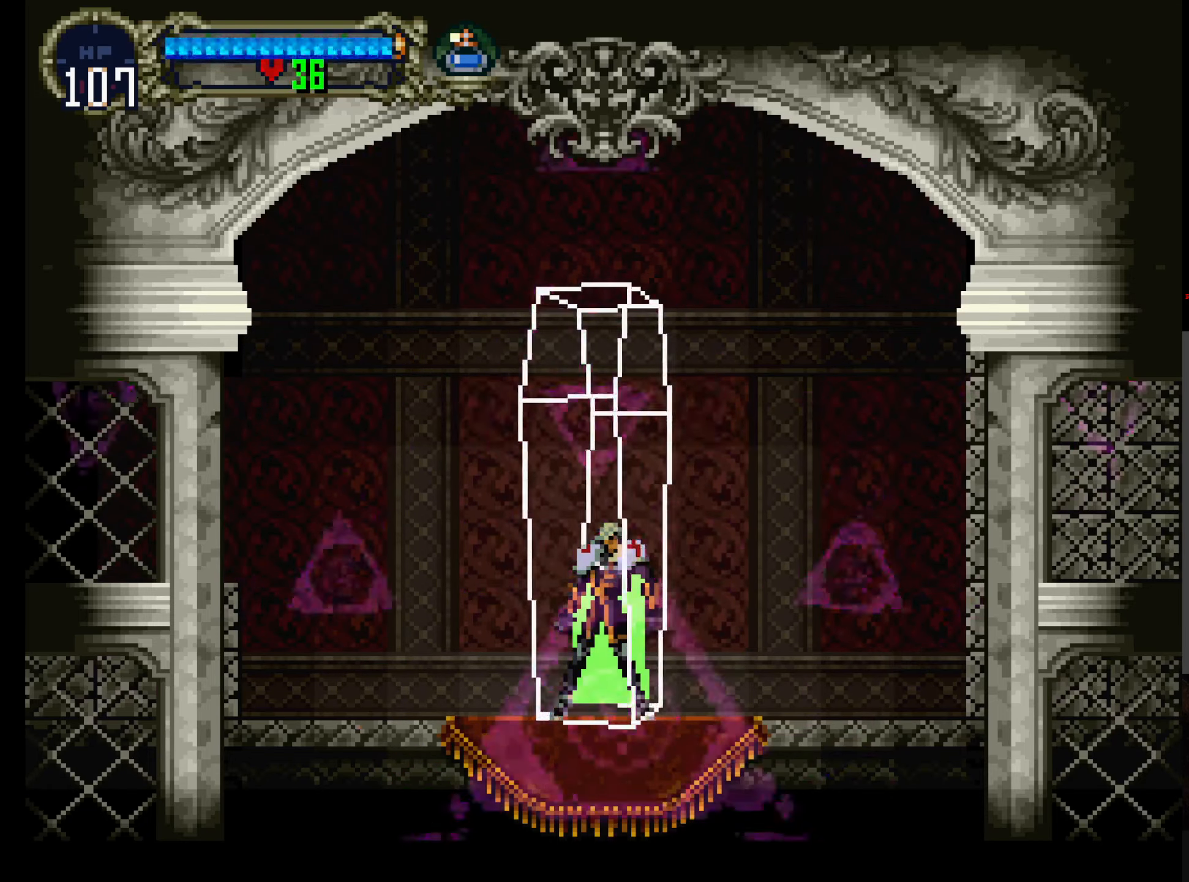
{"dt_ms": 500, "buttons": [], "left_stick": "center", "events": []}
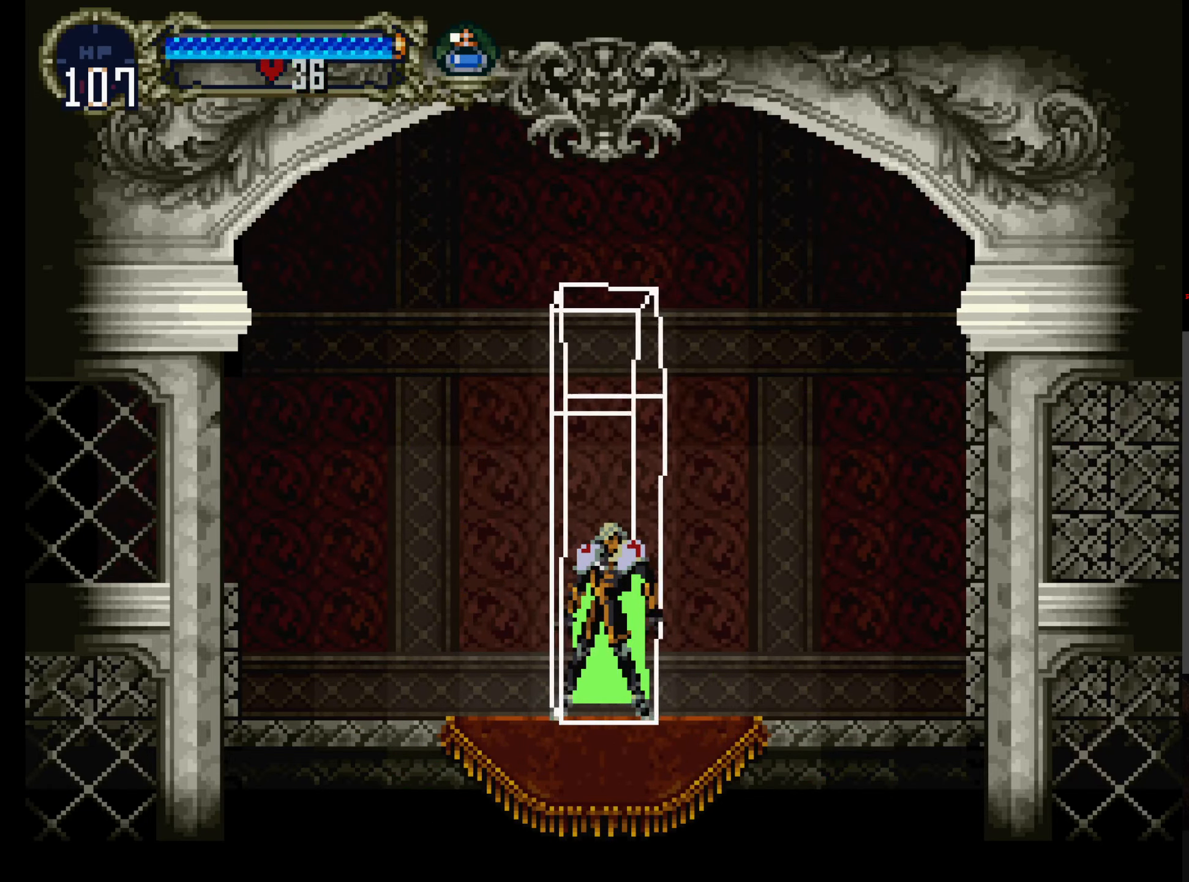
{"dt_ms": 500, "buttons": [], "left_stick": "center", "events": []}
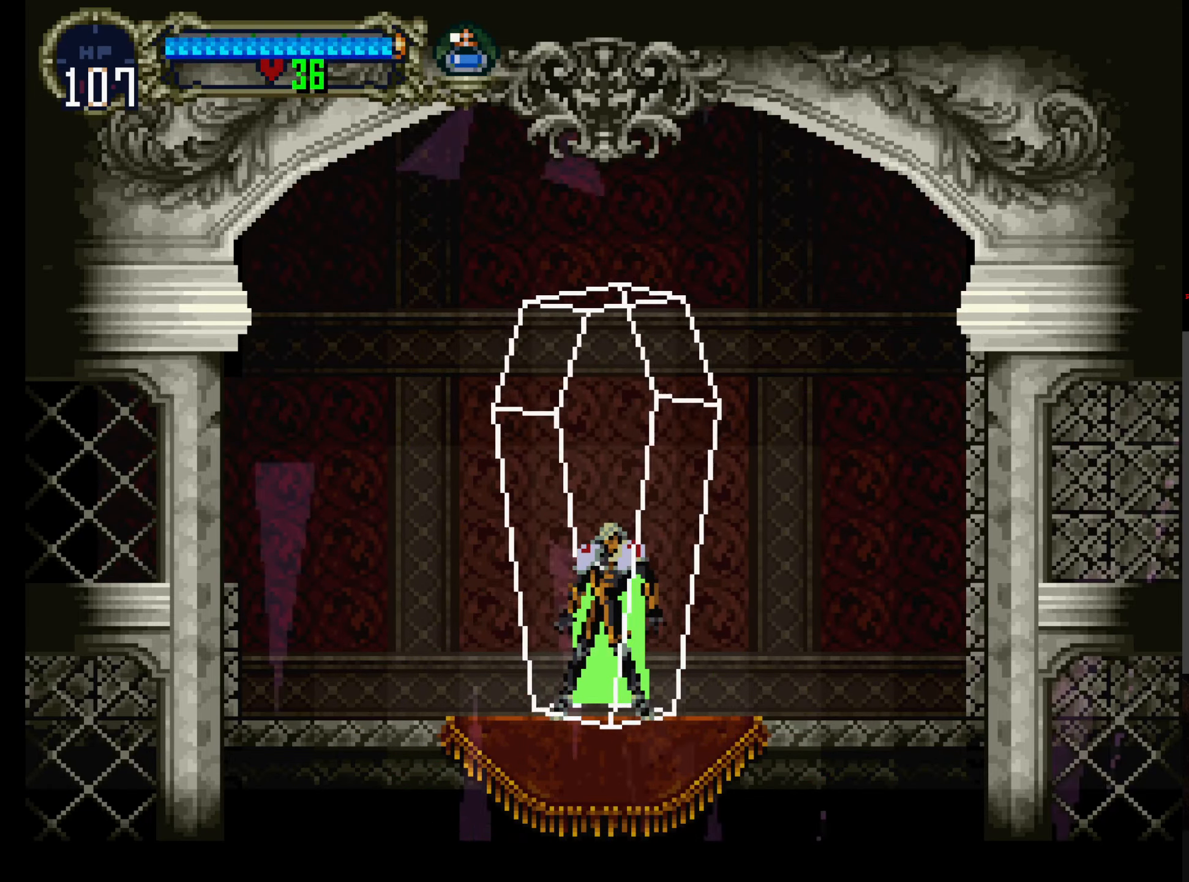
{"dt_ms": 500, "buttons": [], "left_stick": "center", "events": []}
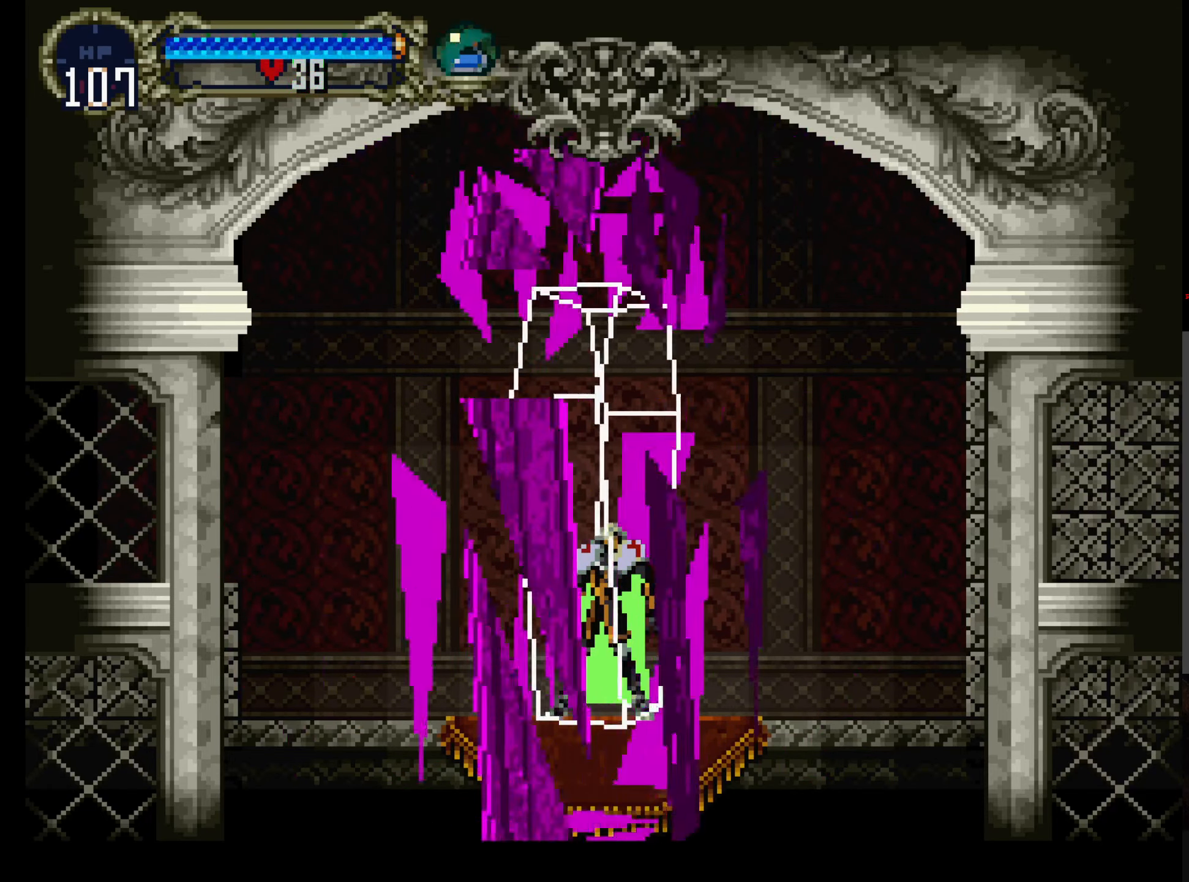
{"dt_ms": 500, "buttons": [], "left_stick": "center", "events": []}
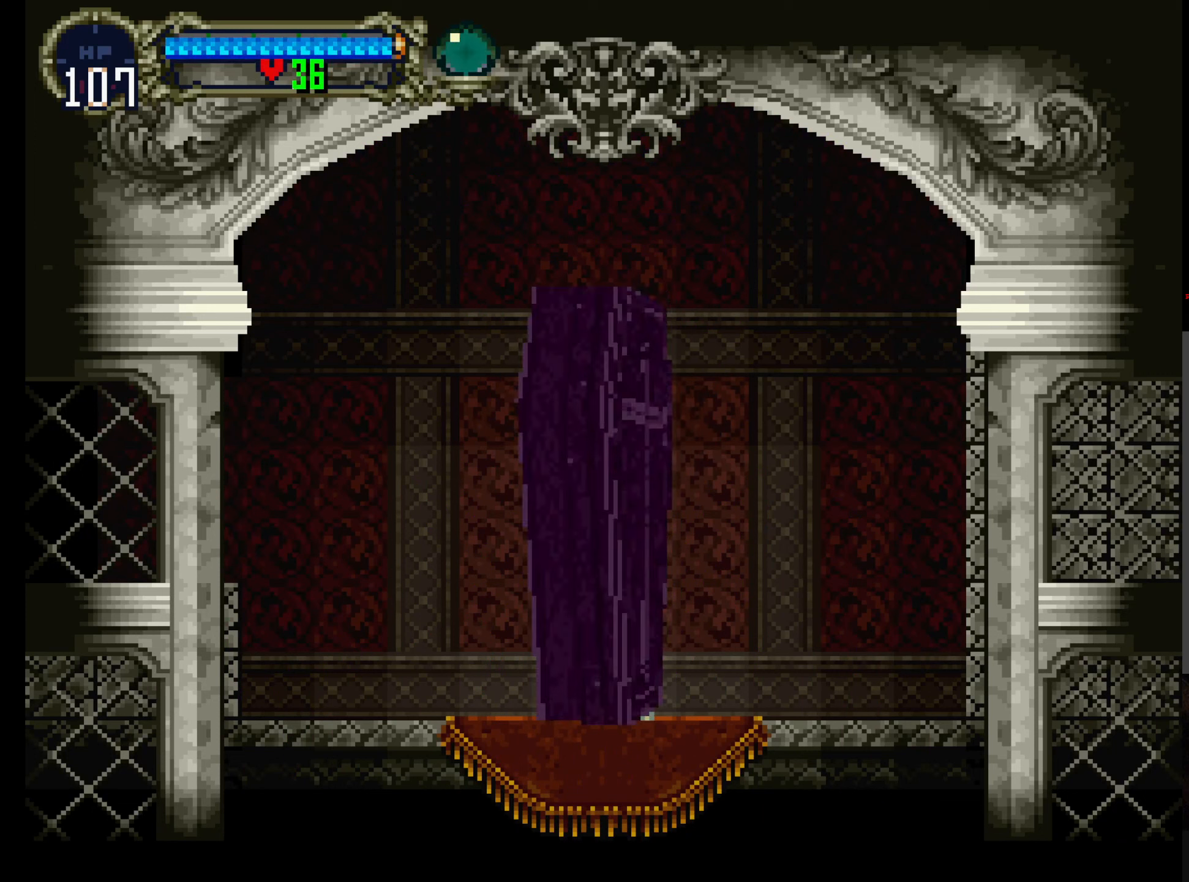
{"dt_ms": 500, "buttons": [], "left_stick": "center", "events": []}
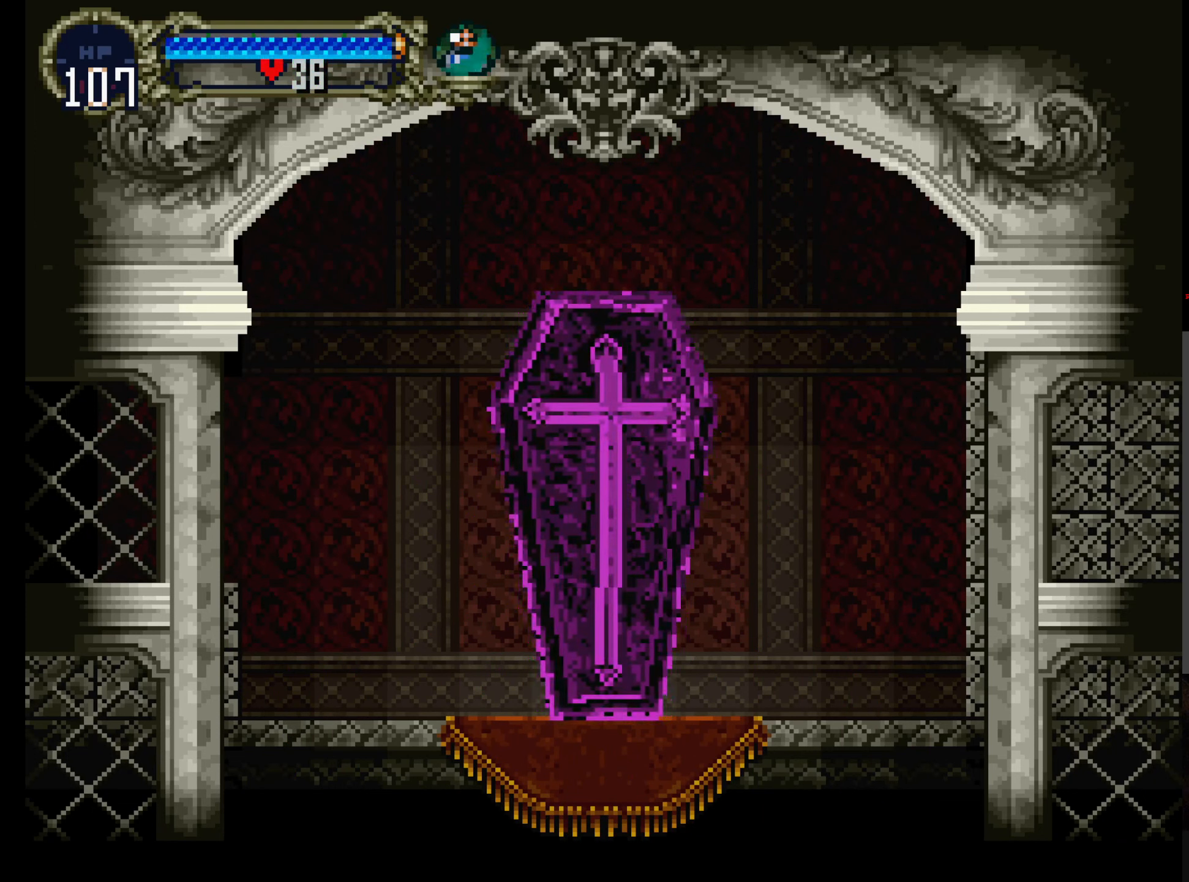
{"dt_ms": 500, "buttons": [], "left_stick": "center", "events": [[133, "A", "down"], [250, "A", "up"], [350, "A", "down"], [483, "A", "up"]]}